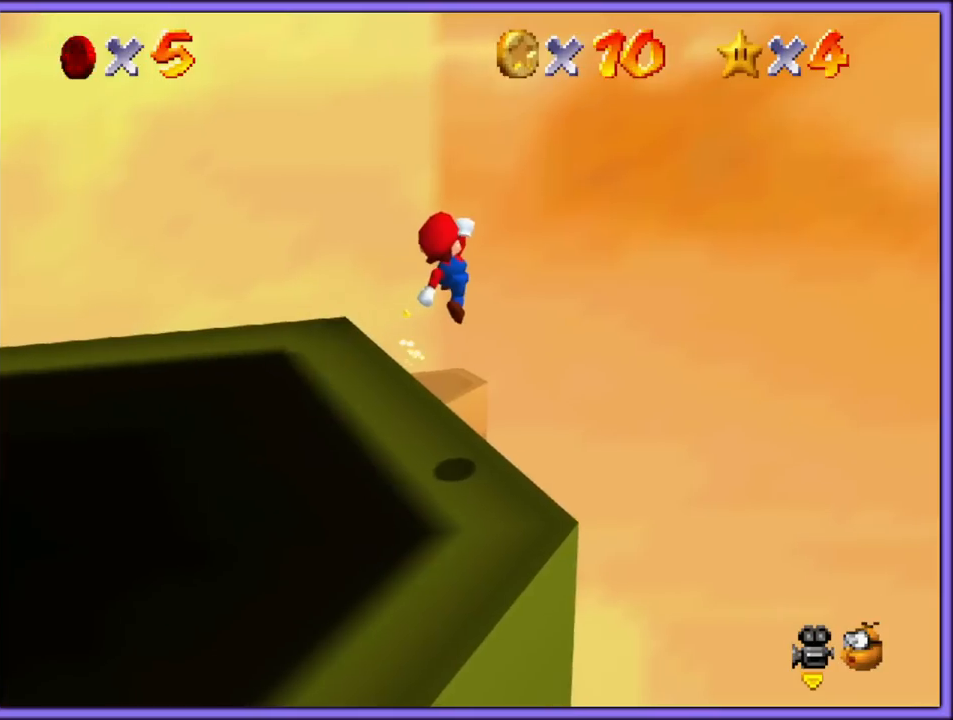
Gameplay with a controller (Nintendo layout); each line is a JSON object with the inputs held at the frame after it (dt_ms = milliseconds from this image to that frame). "button_events" lists button changes between this image and that frame as [ms after this image, input, new state], when the widget could be followed in between (sticks are given only as held states). Not read: L1 L3 R3.
{"dt_ms": 500, "buttons": [], "left_stick": "center", "button_events": [[250, "A", "up"], [383, "C_DOWN", "down"], [383, "C_RIGHT", "down"], [483, "C_DOWN", "up"], [483, "C_RIGHT", "up"]]}
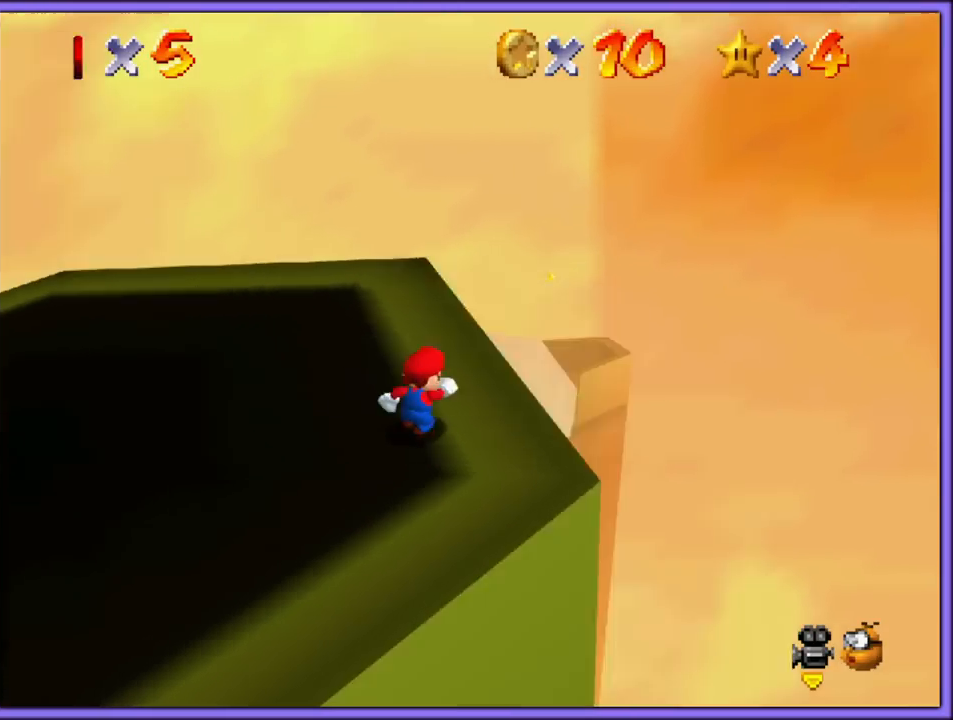
{"dt_ms": 500, "buttons": [], "left_stick": "up-right", "button_events": []}
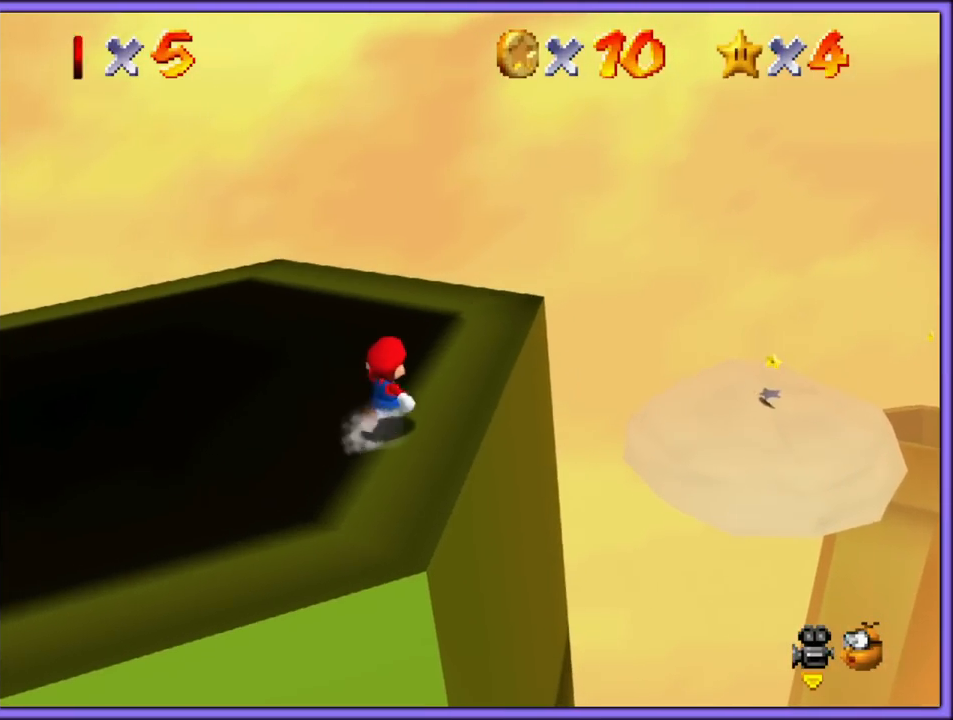
{"dt_ms": 500, "buttons": [], "left_stick": "up-left", "button_events": []}
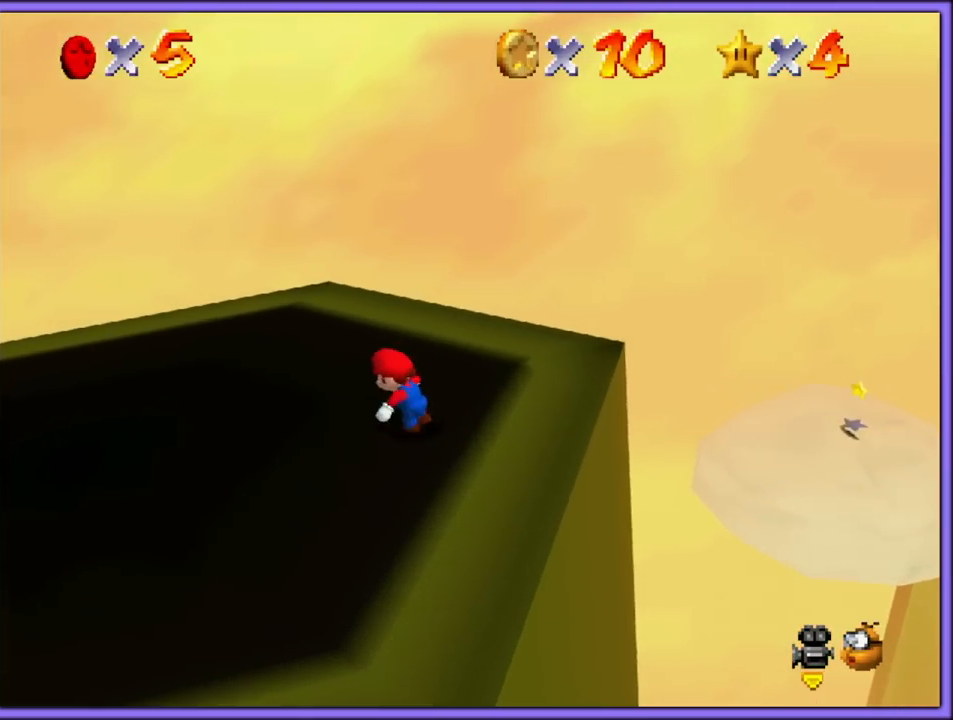
{"dt_ms": 500, "buttons": [], "left_stick": "up", "button_events": [[33, "C_LEFT", "down"], [133, "C_LEFT", "up"]]}
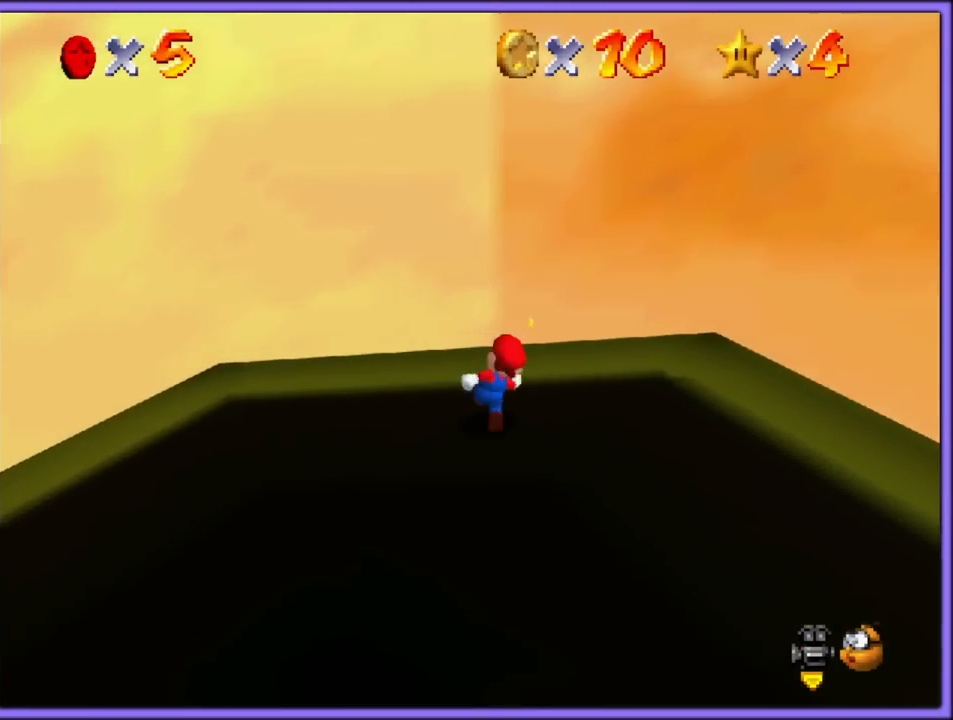
{"dt_ms": 500, "buttons": ["Z"], "left_stick": "up", "button_events": [[83, "Z", "down"], [167, "A", "down"], [500, "A", "up"]]}
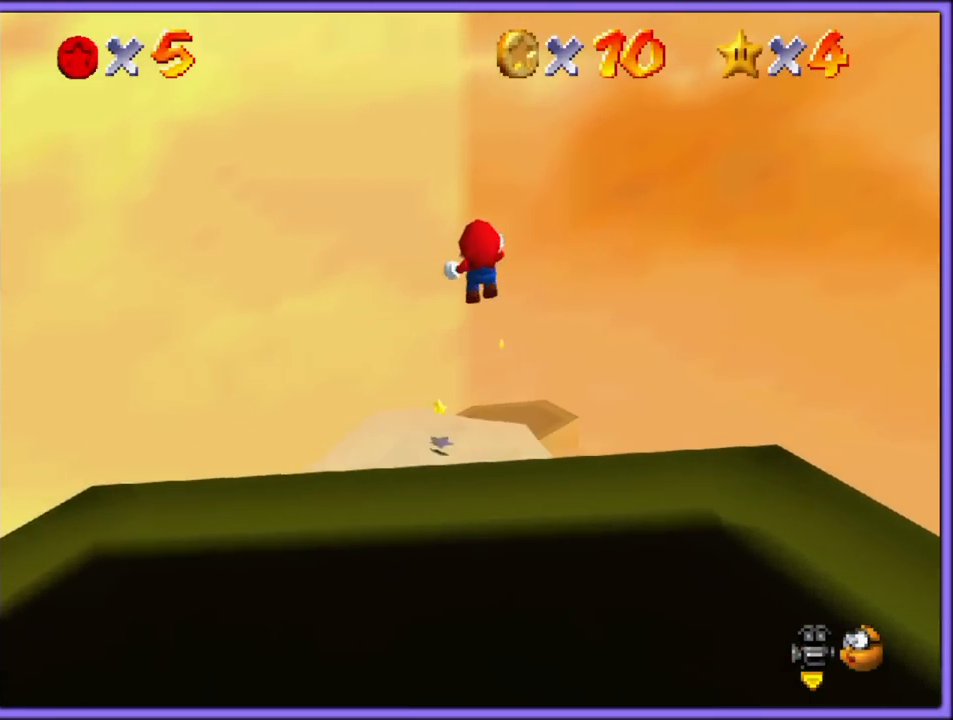
{"dt_ms": 500, "buttons": ["Z"], "left_stick": "up", "button_events": []}
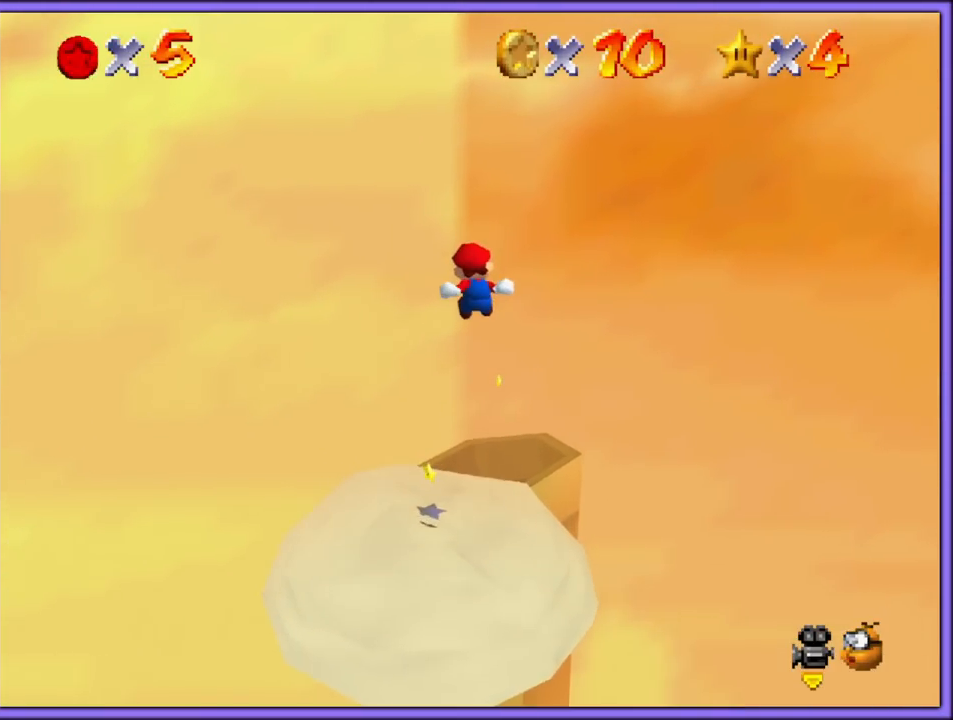
{"dt_ms": 500, "buttons": ["Z"], "left_stick": "up", "button_events": []}
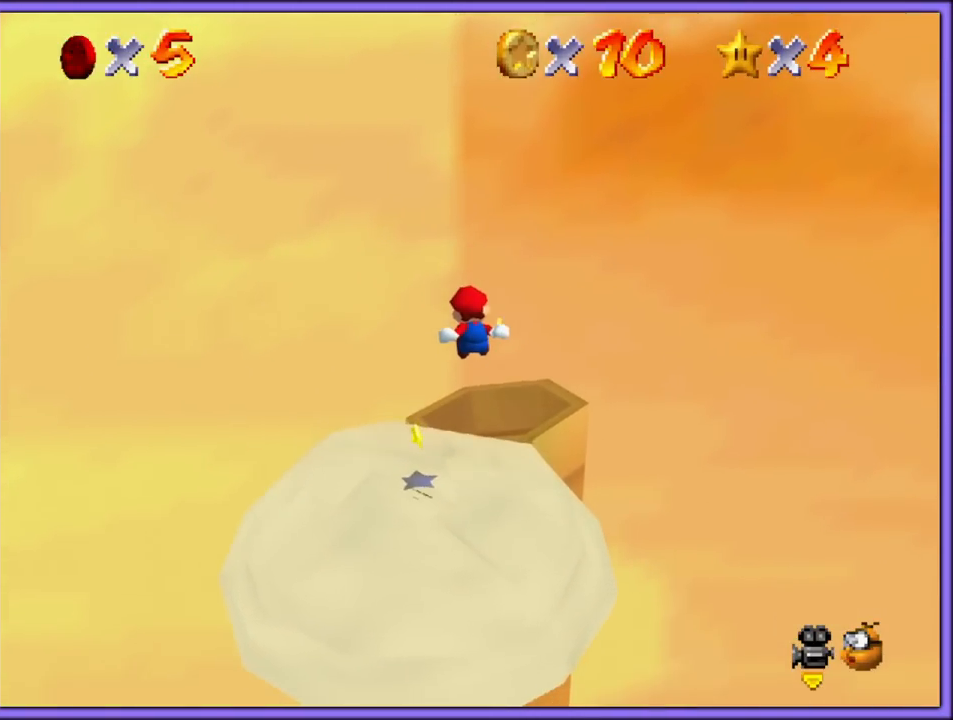
{"dt_ms": 500, "buttons": ["Z"], "left_stick": "up-left", "button_events": []}
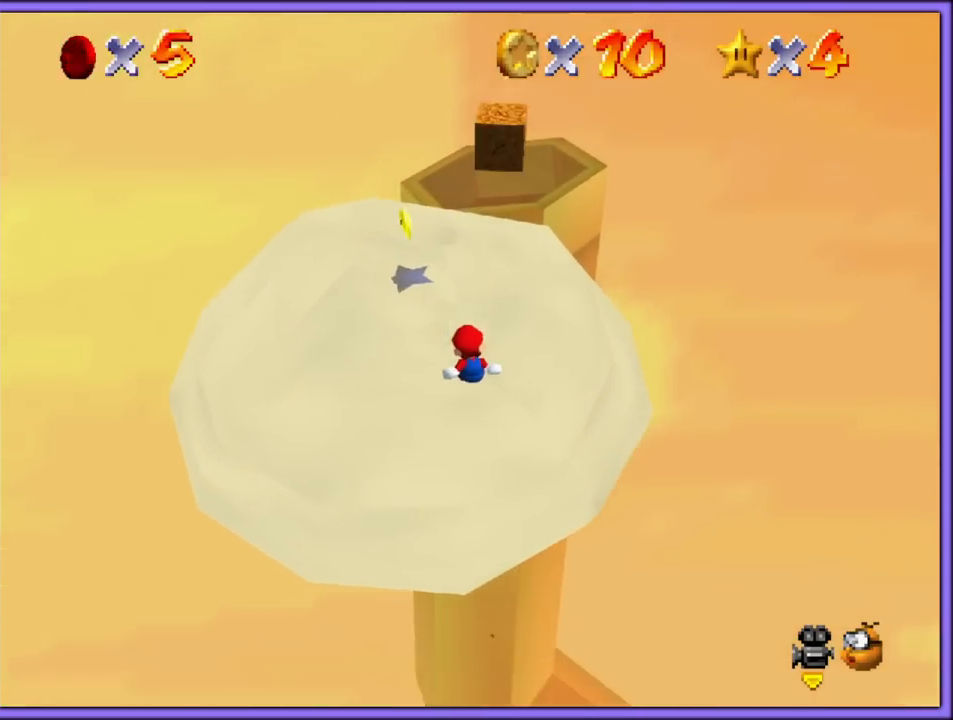
{"dt_ms": 500, "buttons": ["C_LEFT"], "left_stick": "center", "button_events": [[150, "Z", "up"], [467, "C_LEFT", "down"]]}
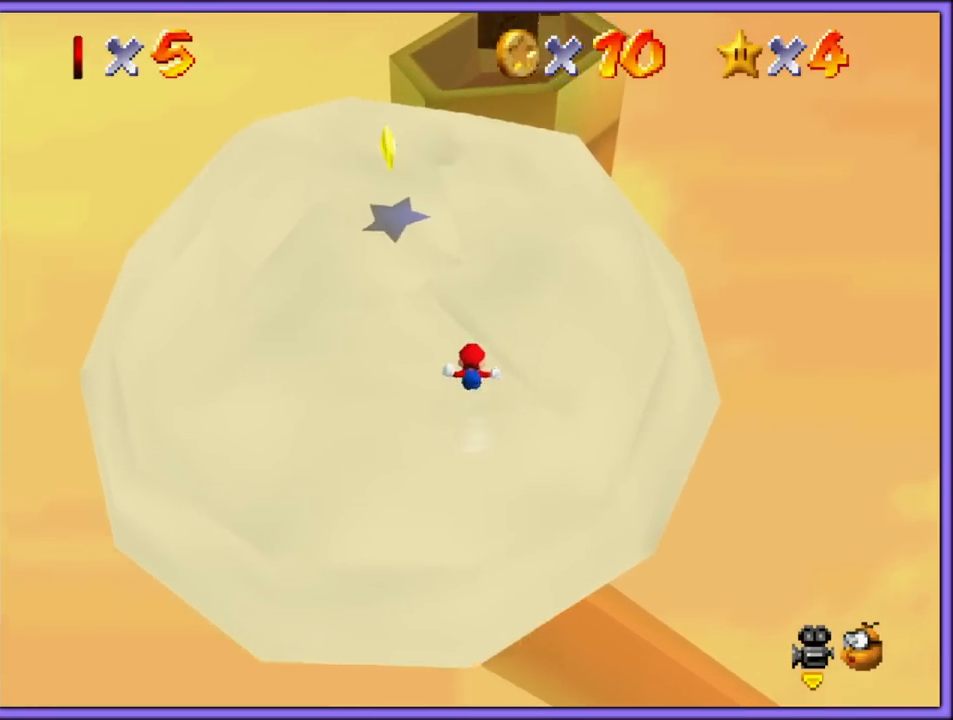
{"dt_ms": 1000, "buttons": ["A"], "left_stick": "center", "button_events": [[100, "C_LEFT", "up"], [533, "A", "down"], [583, "Z", "down"], [633, "A", "up"], [700, "A", "down"], [733, "Z", "up"], [800, "A", "up"], [917, "A", "down"]]}
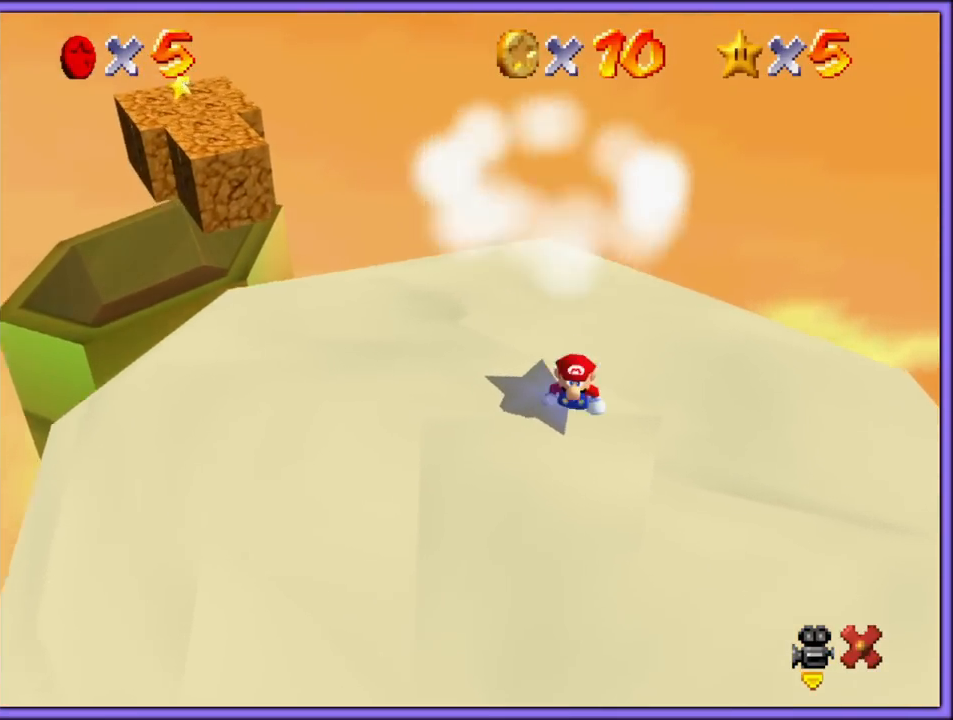
{"dt_ms": 500, "buttons": ["A"], "left_stick": "center", "button_events": [[33, "A", "up"], [267, "A", "down"], [383, "A", "up"], [467, "A", "down"]]}
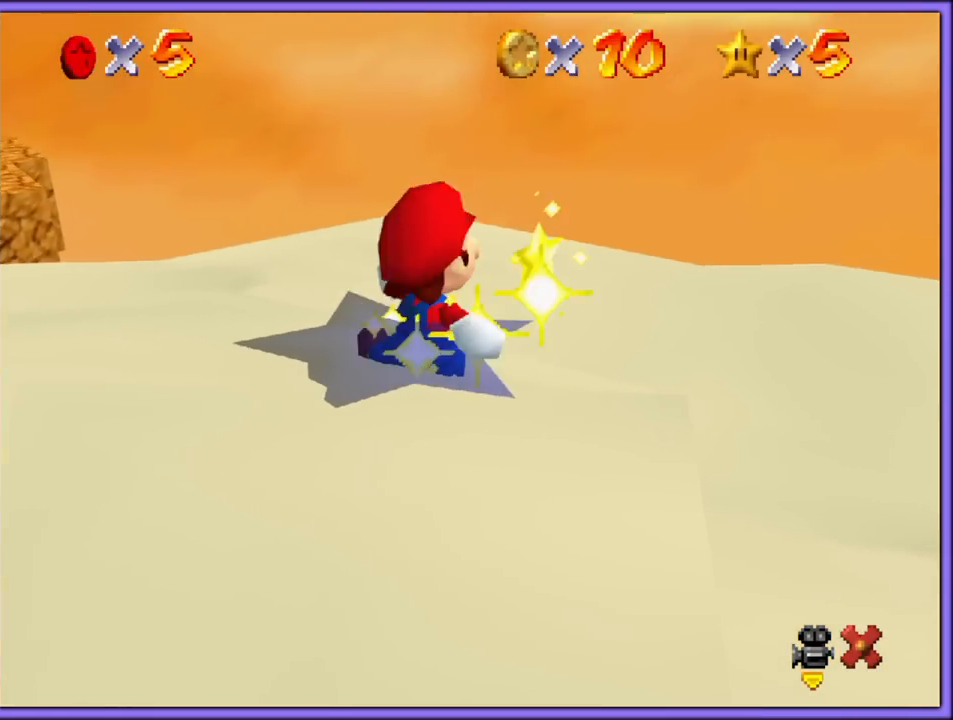
{"dt_ms": 500, "buttons": ["A"], "left_stick": "center", "button_events": [[50, "A", "up"], [133, "A", "down"], [217, "A", "up"], [300, "A", "down"], [417, "A", "up"], [500, "A", "down"]]}
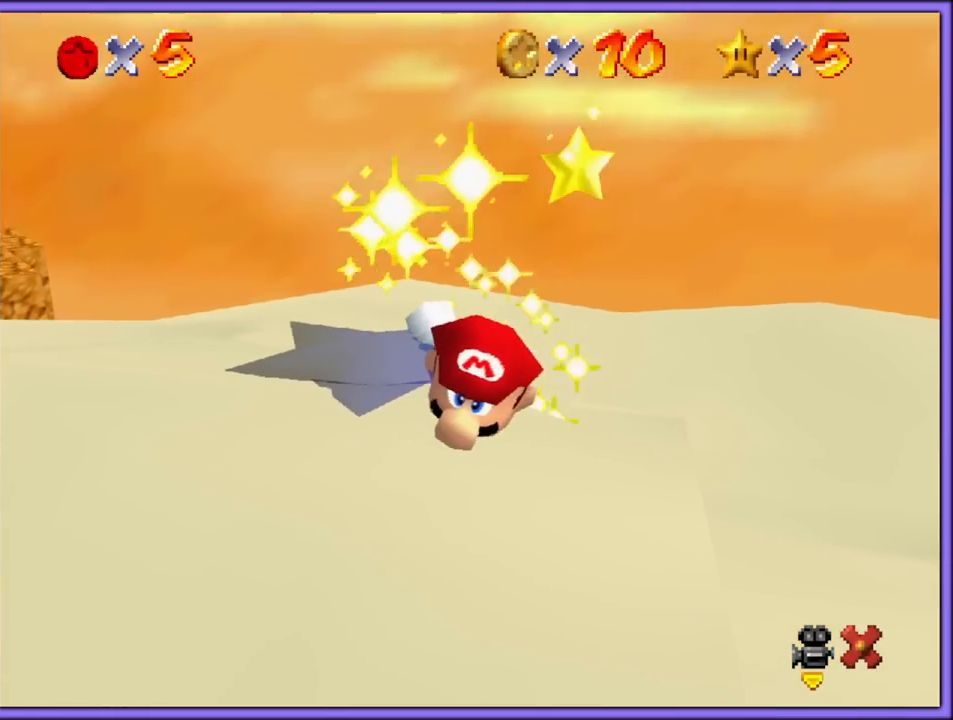
{"dt_ms": 500, "buttons": ["A"], "left_stick": "center", "button_events": [[67, "A", "up"], [150, "A", "down"], [250, "A", "up"], [300, "A", "down"], [400, "A", "up"], [450, "A", "down"]]}
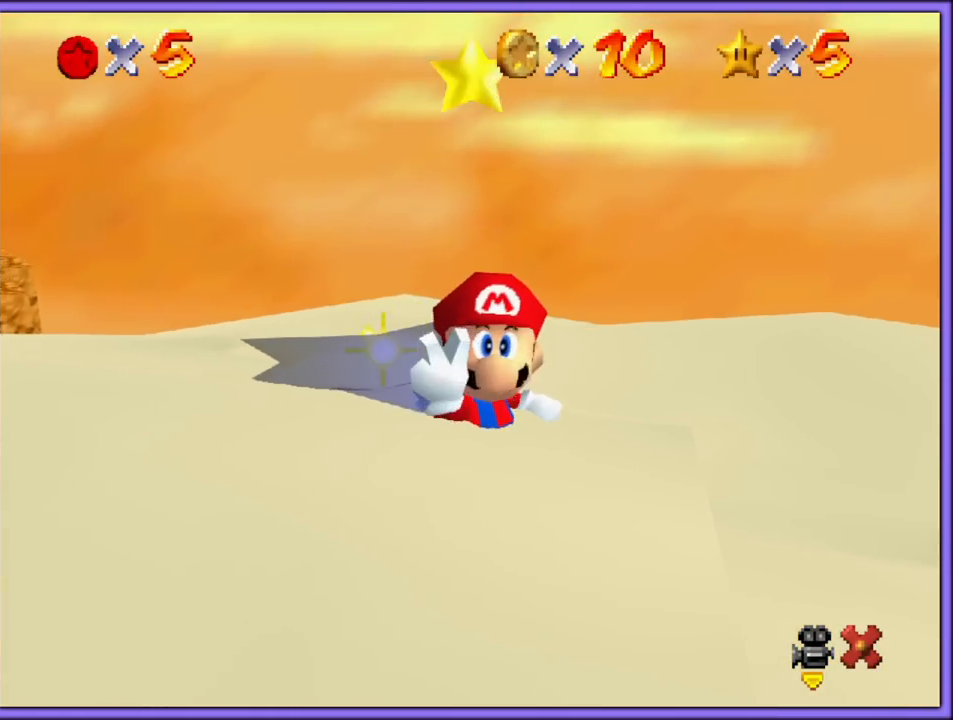
{"dt_ms": 500, "buttons": [], "left_stick": "center", "button_events": [[50, "A", "up"], [117, "A", "down"], [217, "A", "up"], [250, "A", "down"], [367, "A", "up"], [433, "A", "down"], [483, "A", "up"]]}
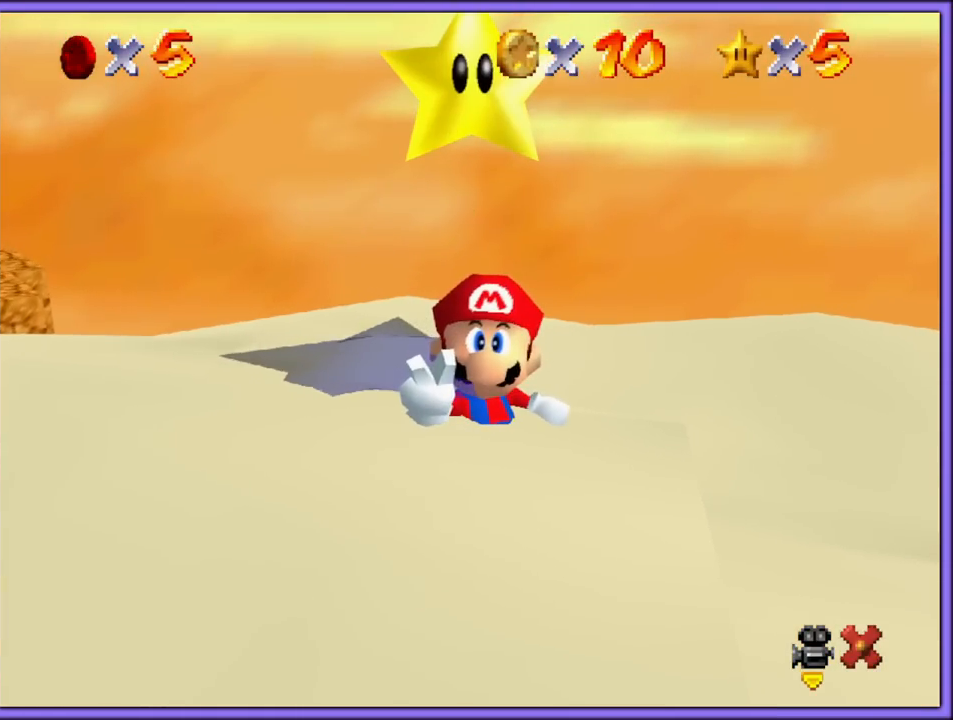
{"dt_ms": 500, "buttons": [], "left_stick": "center", "button_events": [[67, "A", "down"], [183, "A", "up"]]}
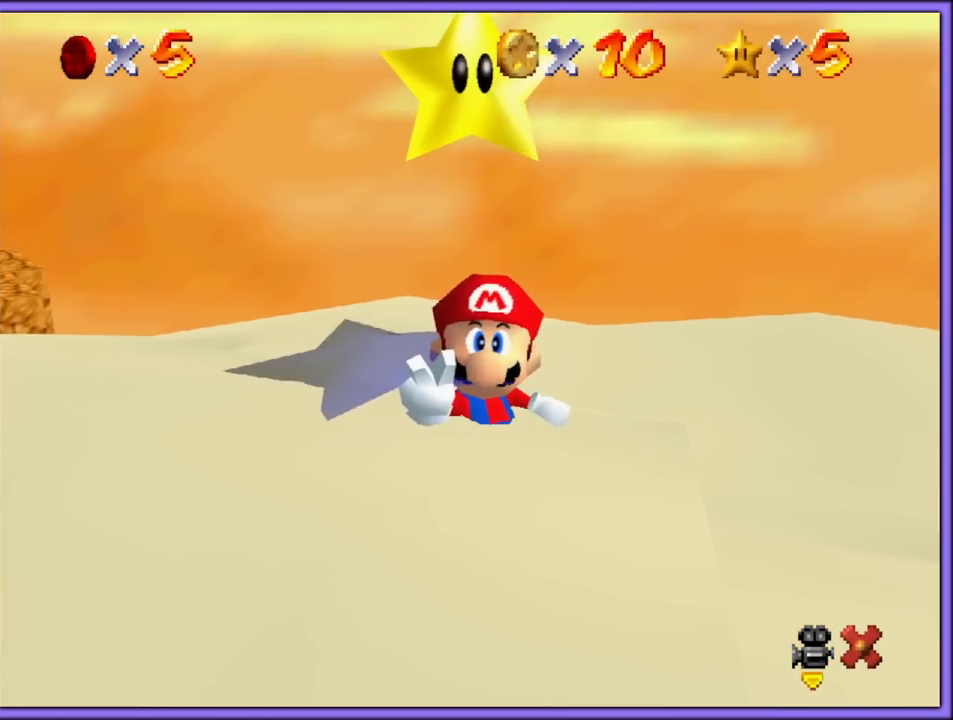
{"dt_ms": 500, "buttons": [], "left_stick": "center", "button_events": []}
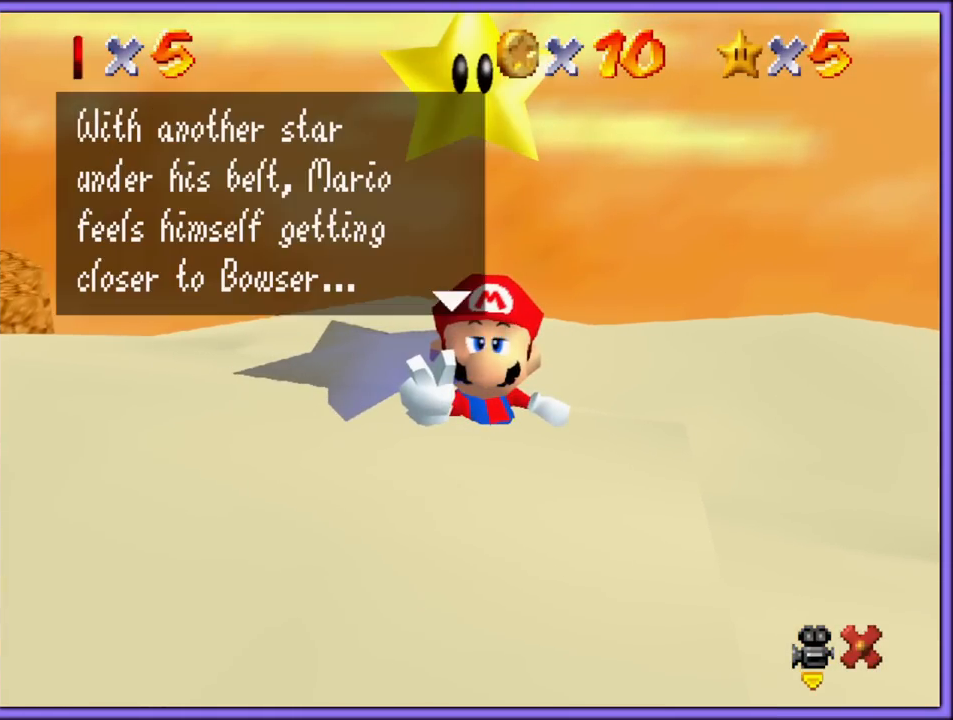
{"dt_ms": 500, "buttons": [], "left_stick": "center", "button_events": [[167, "A", "down"], [267, "A", "up"]]}
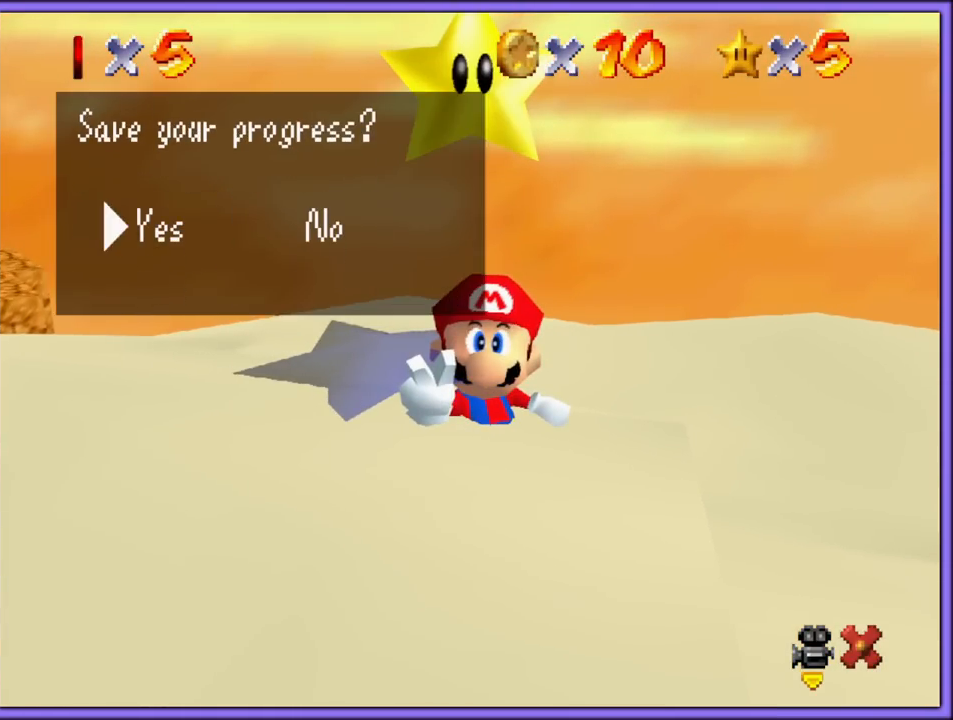
{"dt_ms": 500, "buttons": [], "left_stick": "center", "button_events": [[250, "A", "down"], [367, "A", "up"]]}
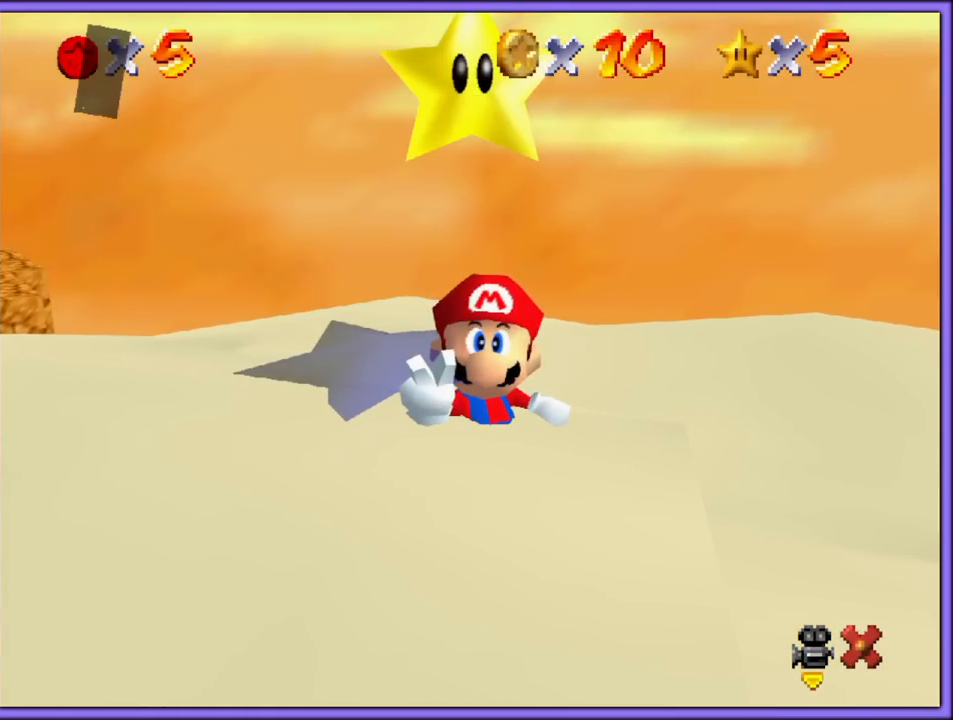
{"dt_ms": 500, "buttons": [], "left_stick": "center", "button_events": []}
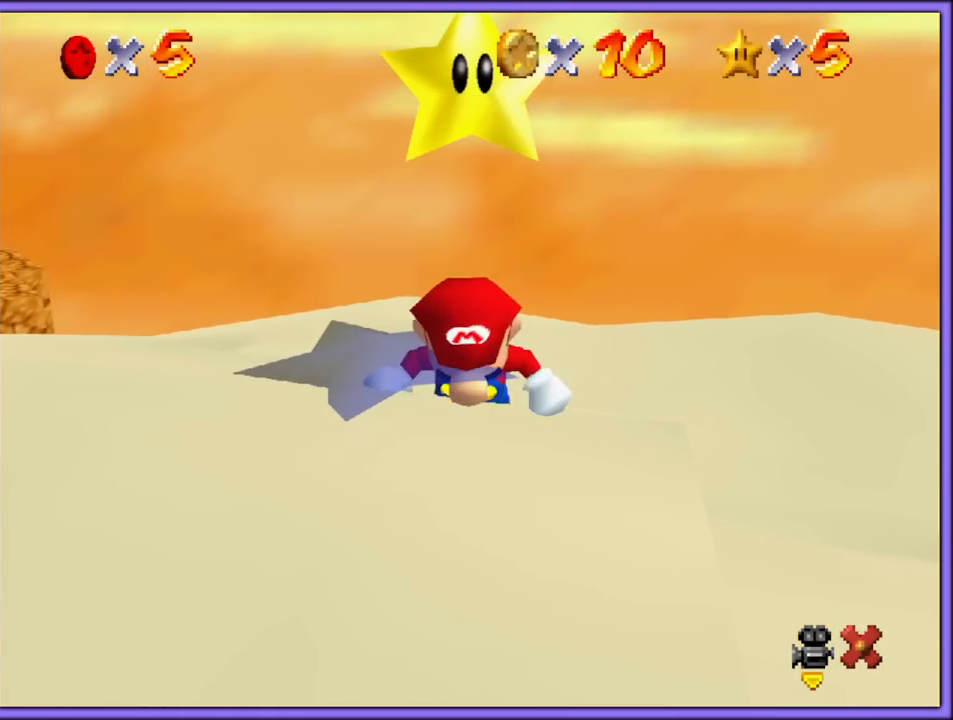
{"dt_ms": 500, "buttons": [], "left_stick": "center", "button_events": []}
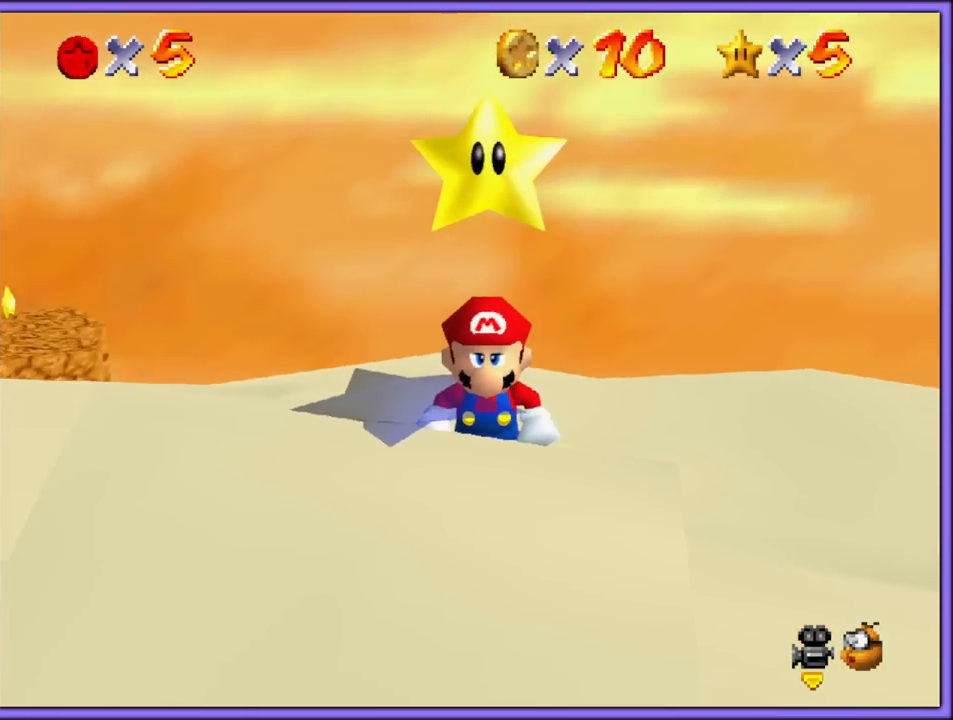
{"dt_ms": 500, "buttons": [], "left_stick": "center", "button_events": [[217, "C_DOWN", "down"], [217, "C_RIGHT", "down"], [333, "C_RIGHT", "up"], [367, "C_DOWN", "up"]]}
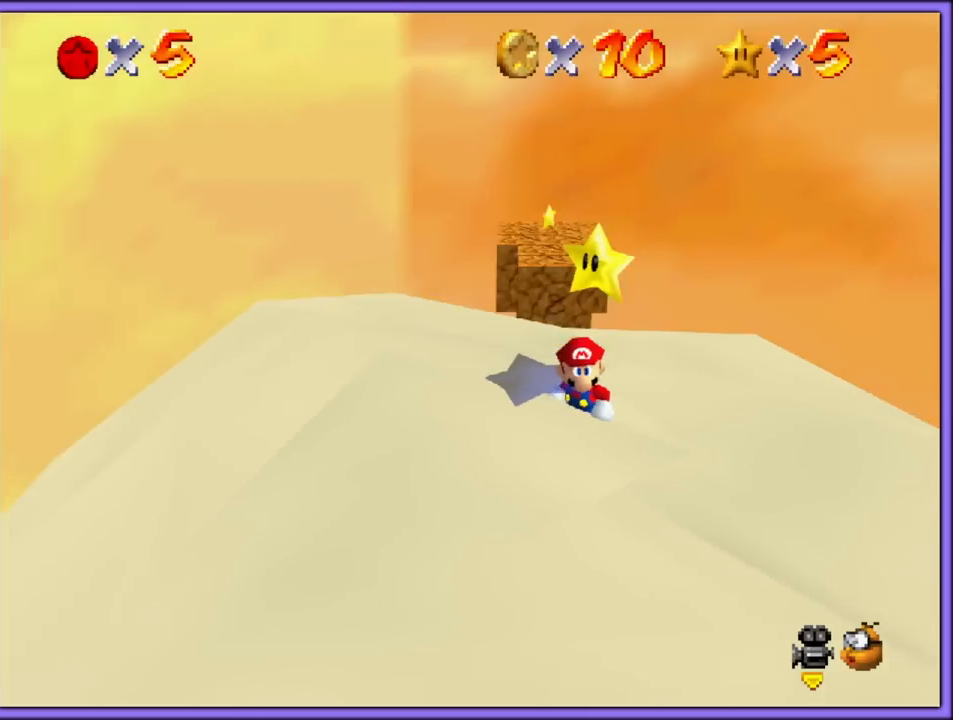
{"dt_ms": 500, "buttons": [], "left_stick": "center", "button_events": []}
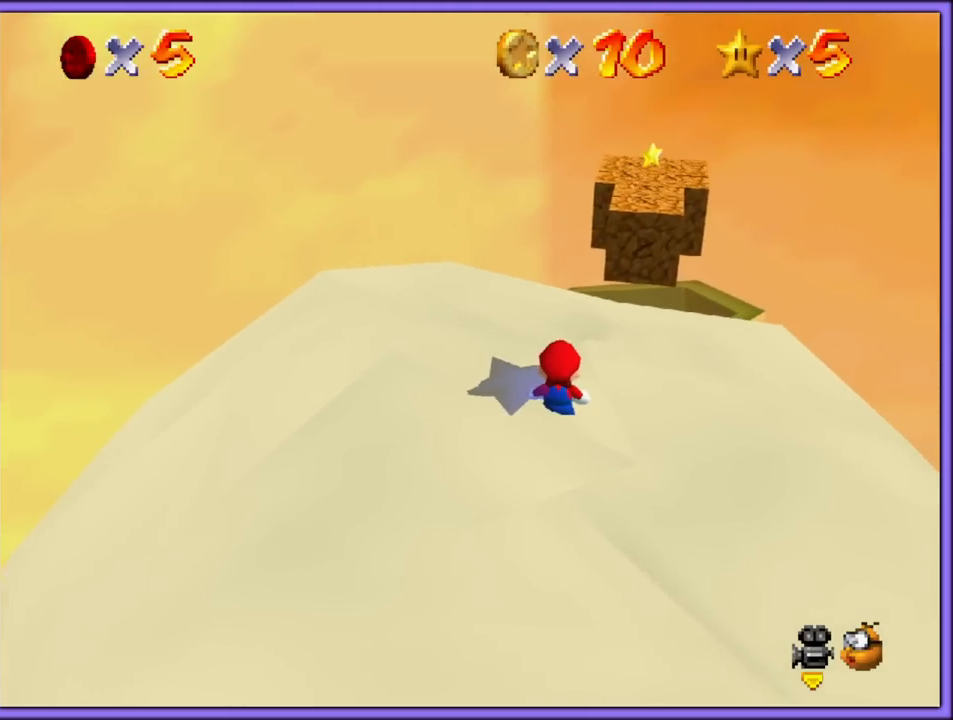
{"dt_ms": 500, "buttons": [], "left_stick": "down-right", "button_events": []}
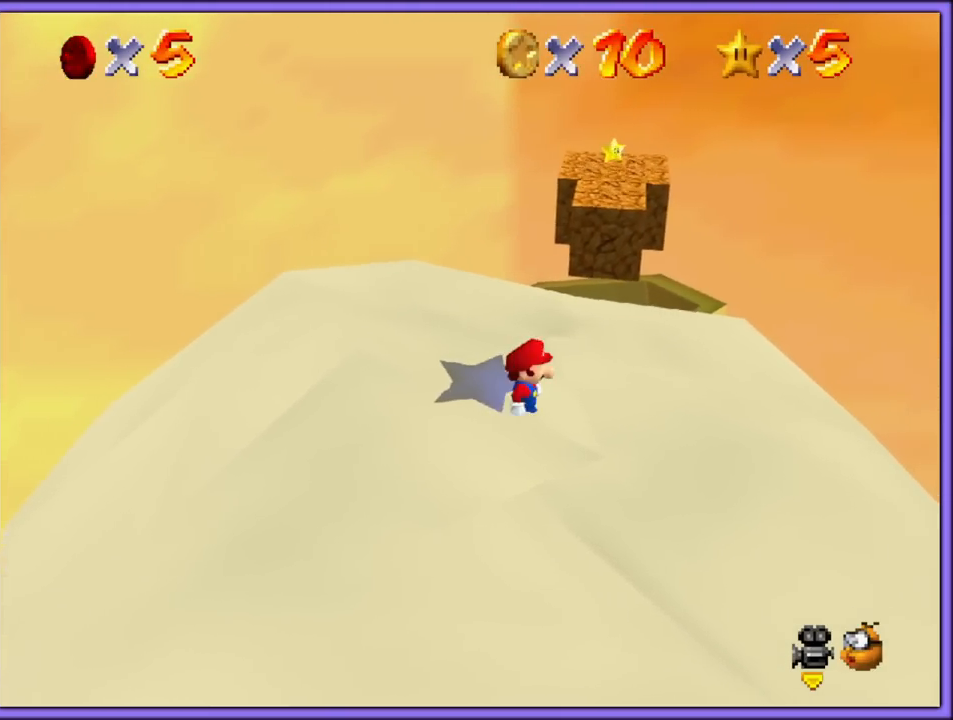
{"dt_ms": 500, "buttons": [], "left_stick": "up-right", "button_events": []}
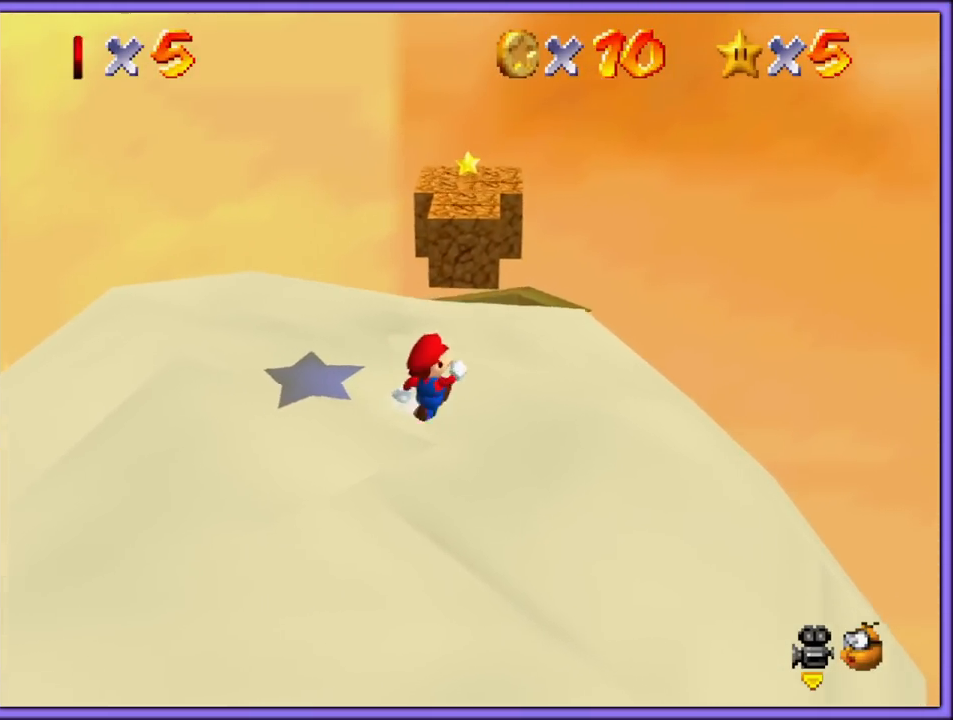
{"dt_ms": 500, "buttons": [], "left_stick": "up", "button_events": []}
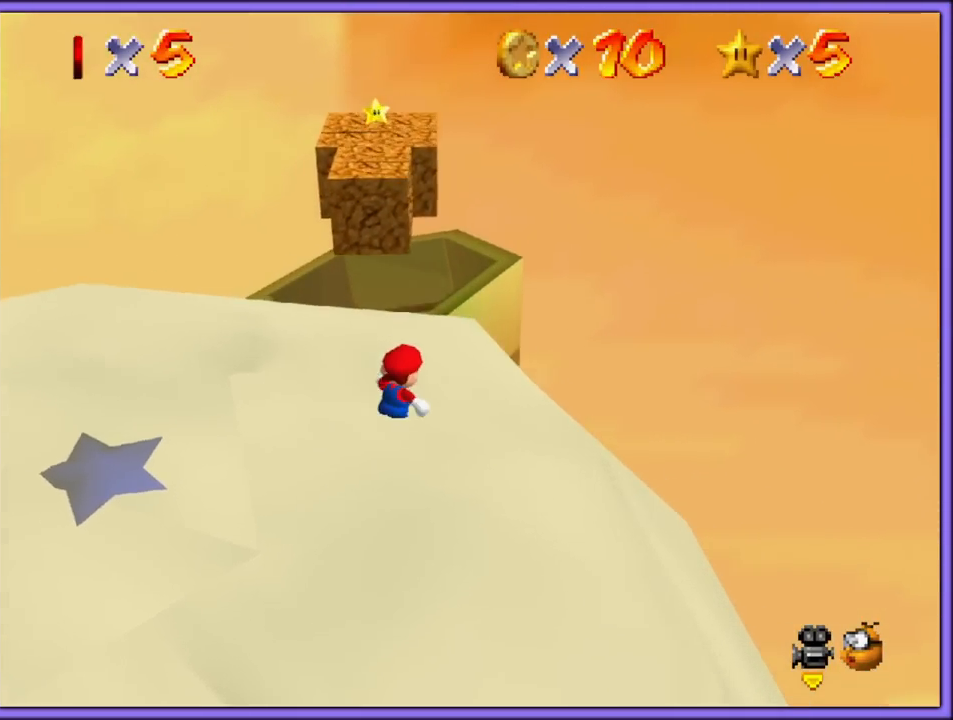
{"dt_ms": 500, "buttons": ["A", "Z"], "left_stick": "up", "button_events": [[317, "Z", "down"], [400, "A", "down"]]}
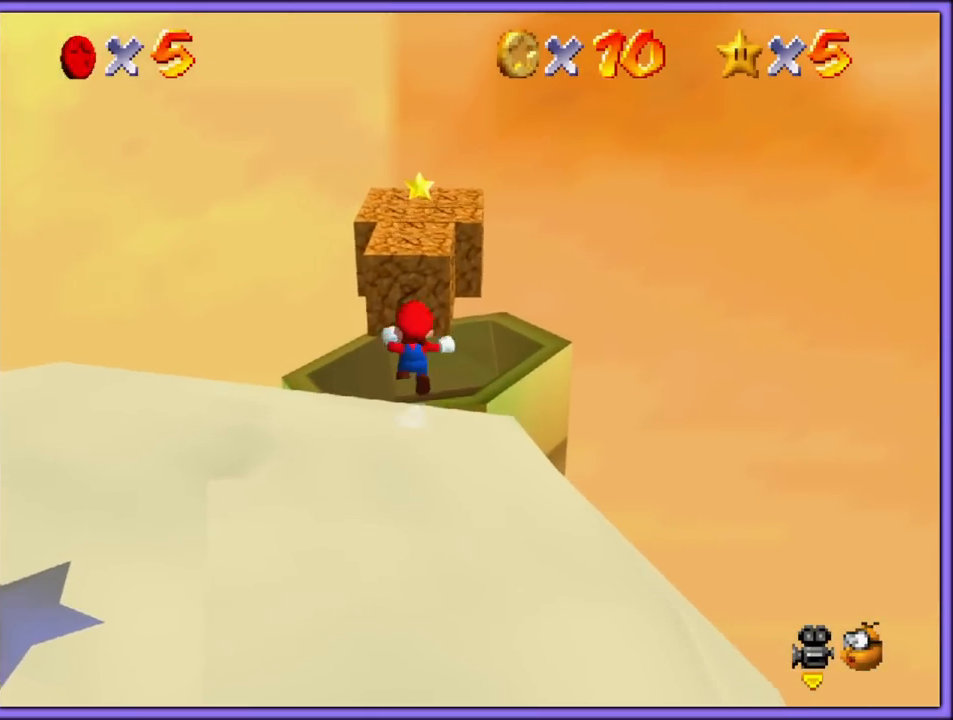
{"dt_ms": 500, "buttons": [], "left_stick": "up", "button_events": [[17, "A", "up"], [250, "Z", "up"]]}